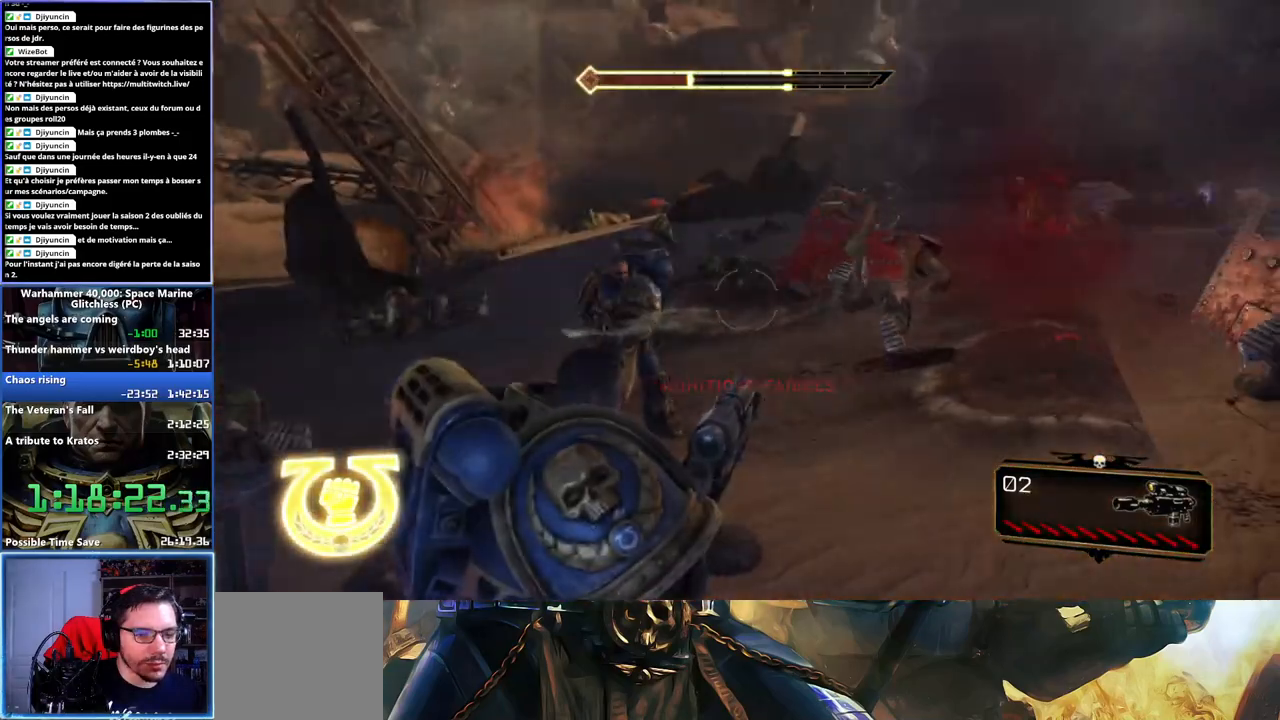
Gameplay with a controller (Xbox layout); each line is a JSON object with the inputs held at the frame after it. "button_events" lists button changes between this image and that frame as [ms after this image, input, new state], when the widget could be followed in between (sticks are given only as held states). Not read: L1 R1.
{"buttons": ["L3"], "left_stick": "up", "right_stick": "center", "button_events": [[317, "L3", "down"]]}
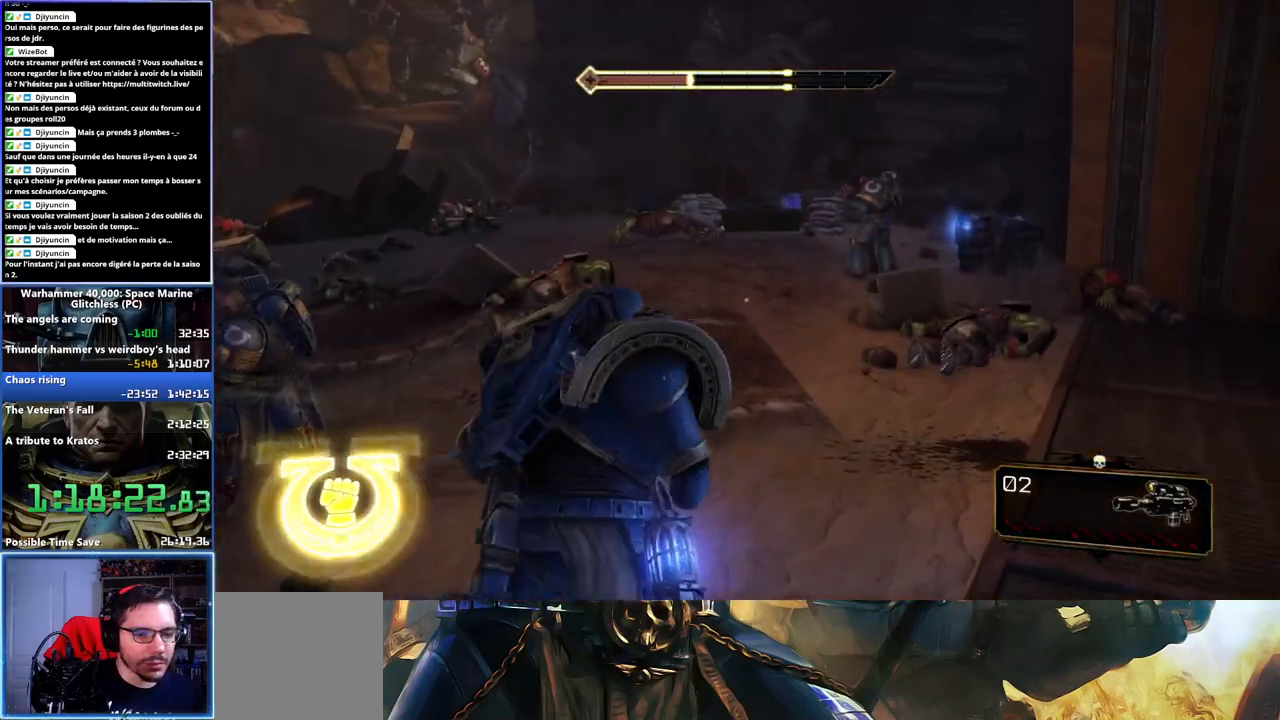
{"buttons": [], "left_stick": "up", "right_stick": "center", "button_events": [[200, "L3", "up"]]}
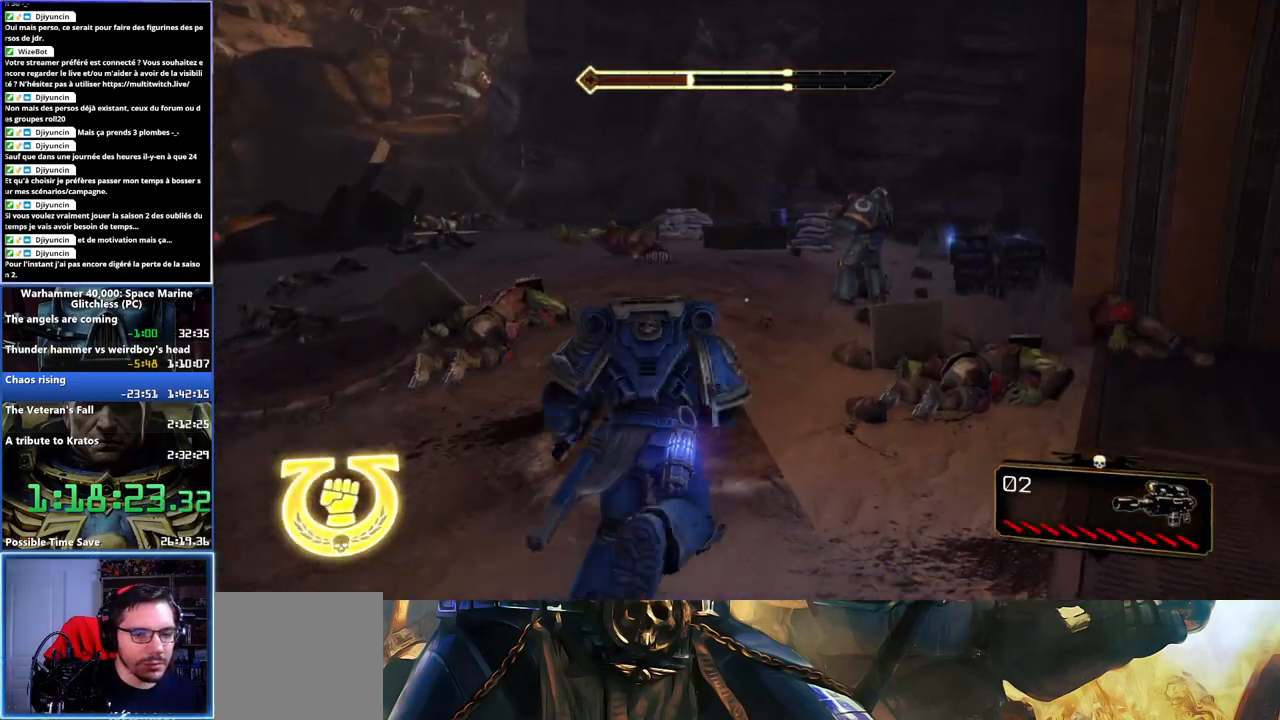
{"buttons": [], "left_stick": "up-right", "right_stick": "down-right", "button_events": []}
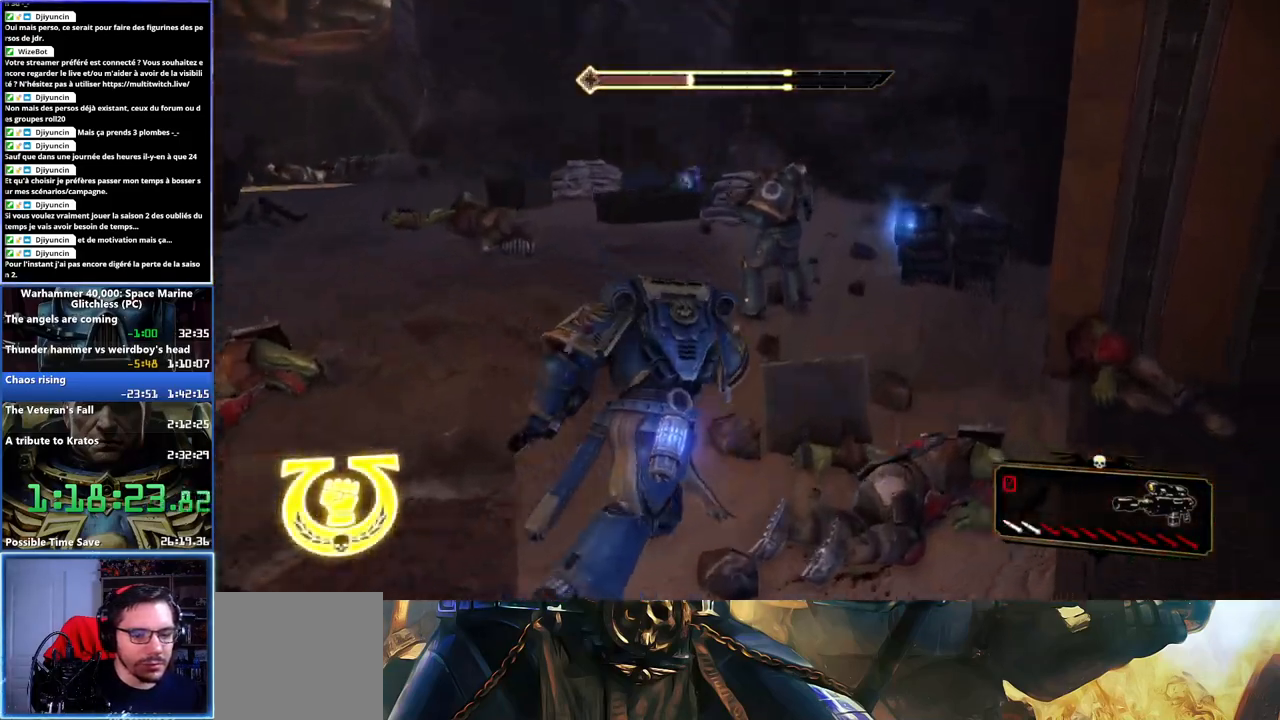
{"buttons": [], "left_stick": "up-right", "right_stick": "center", "button_events": []}
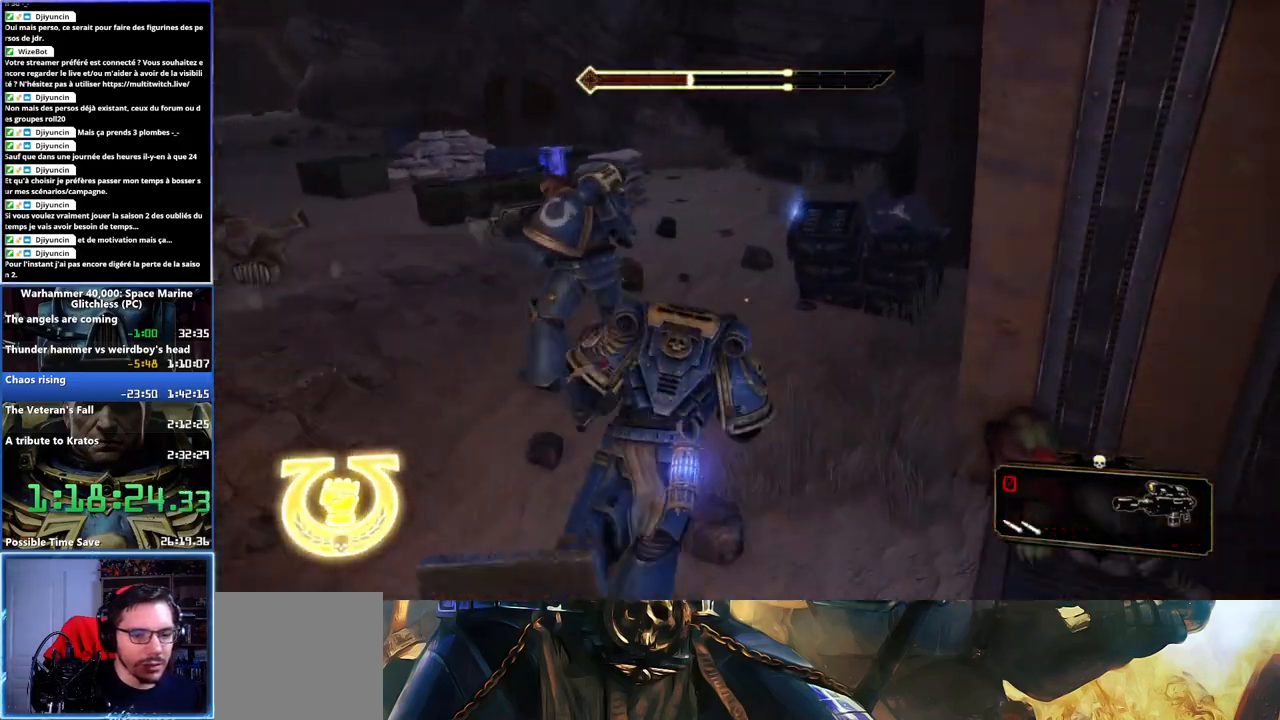
{"buttons": [], "left_stick": "up", "right_stick": "center", "button_events": []}
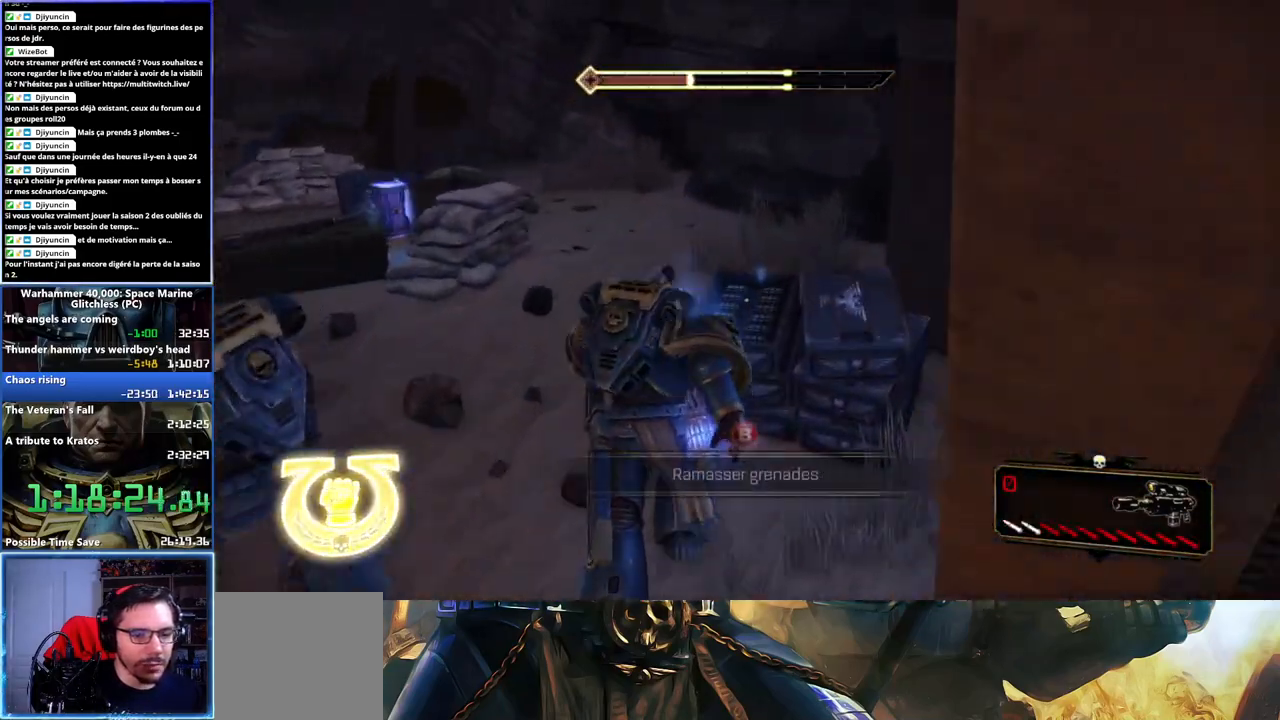
{"buttons": [], "left_stick": "center", "right_stick": "left", "button_events": [[67, "B", "down"], [150, "B", "up"]]}
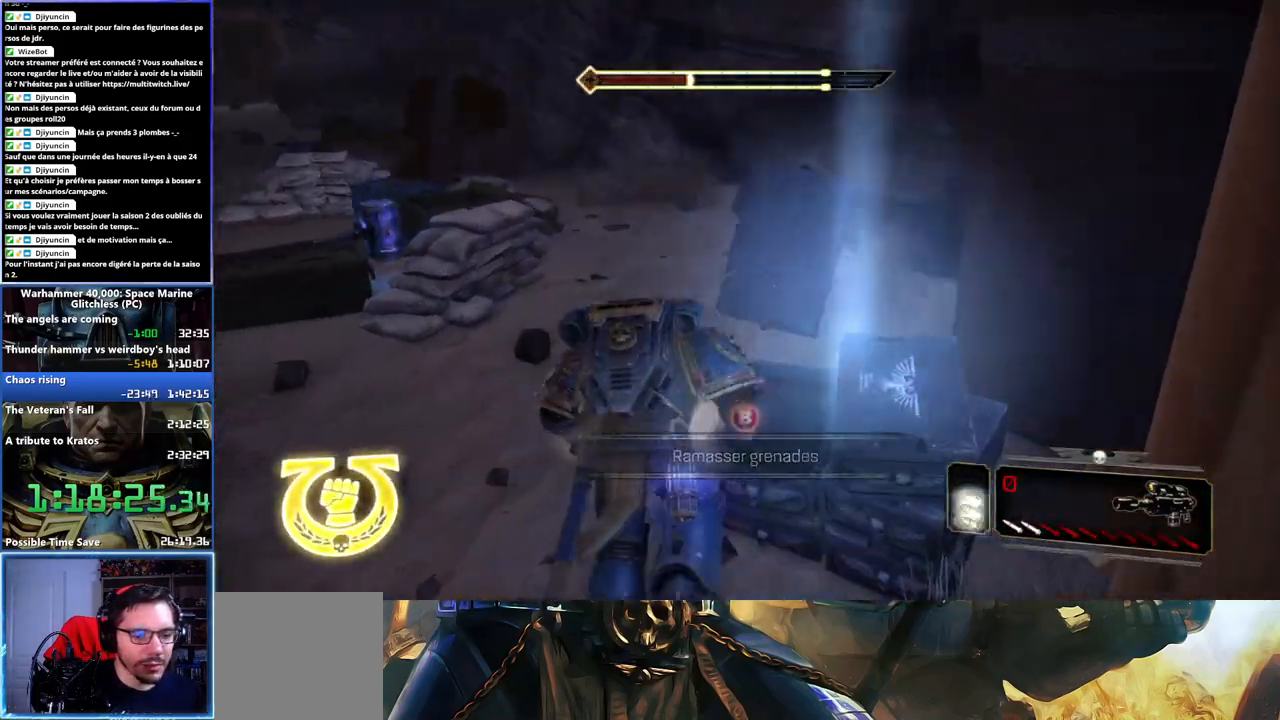
{"buttons": [], "left_stick": "down-left", "right_stick": "left", "button_events": []}
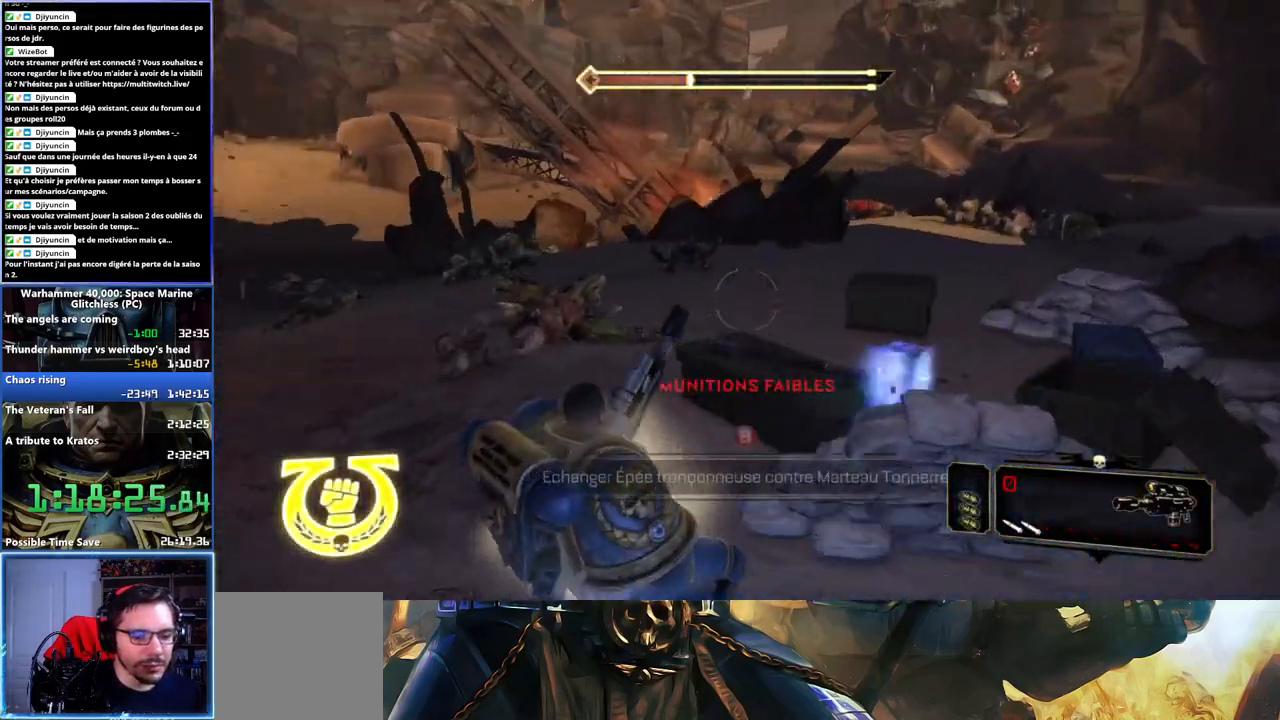
{"buttons": [], "left_stick": "up-left", "right_stick": "center", "button_events": []}
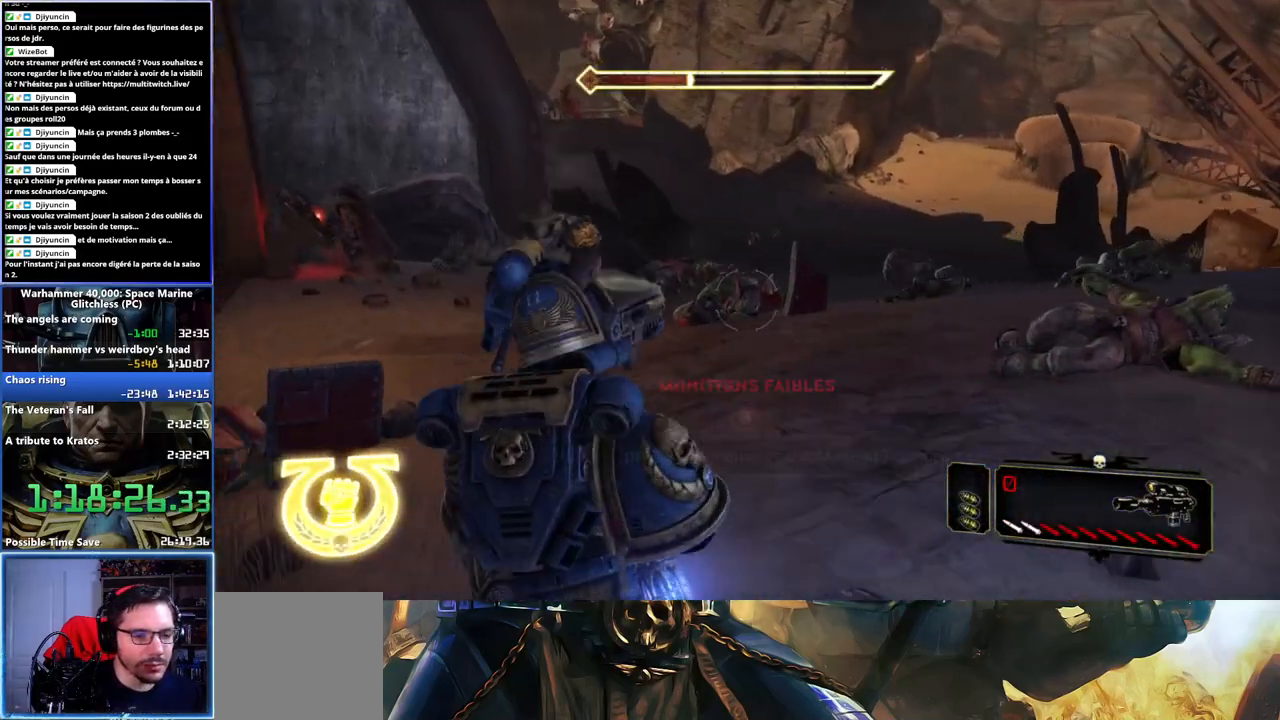
{"buttons": [], "left_stick": "up-left", "right_stick": "center", "button_events": []}
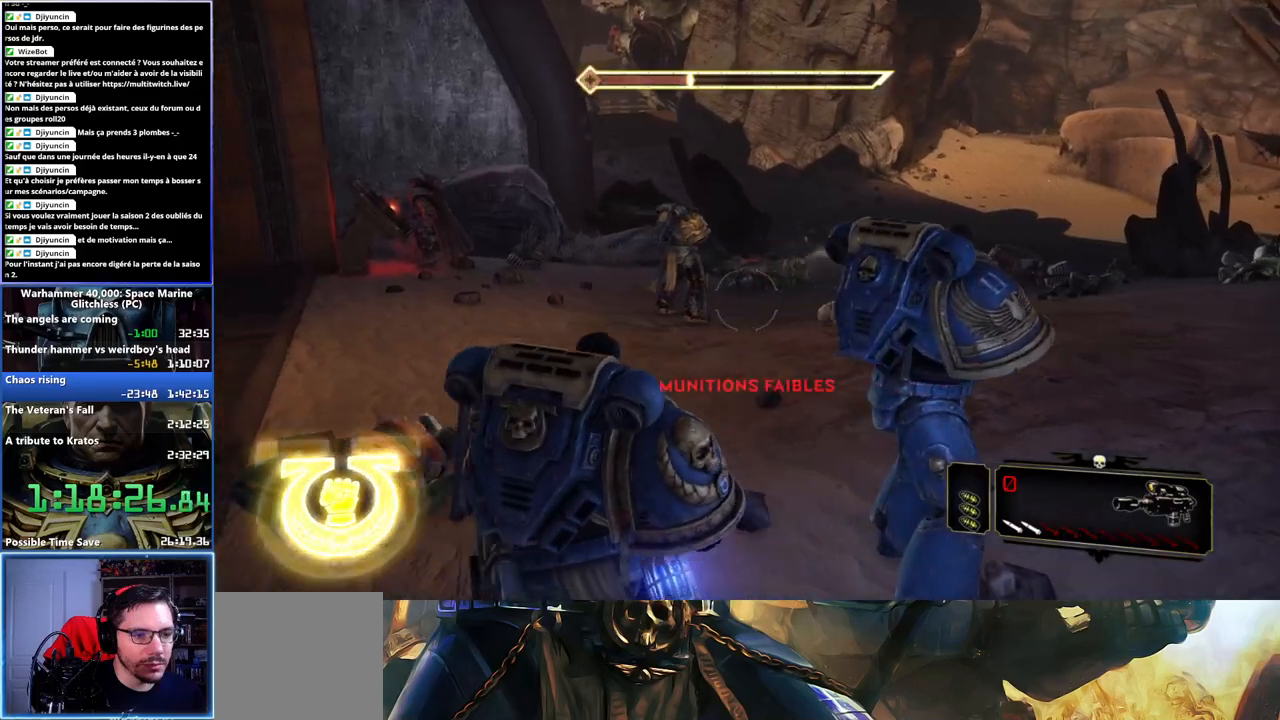
{"buttons": [], "left_stick": "up-right", "right_stick": "center", "button_events": []}
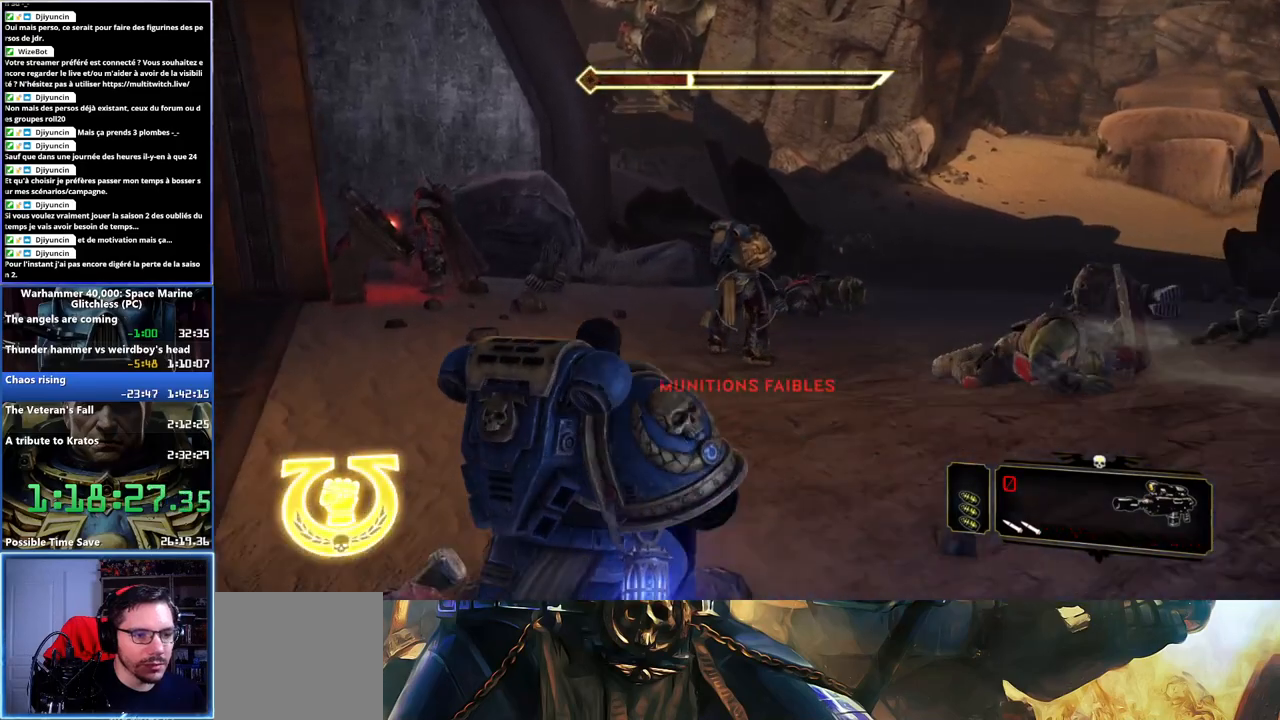
{"buttons": [], "left_stick": "right", "right_stick": "center", "button_events": []}
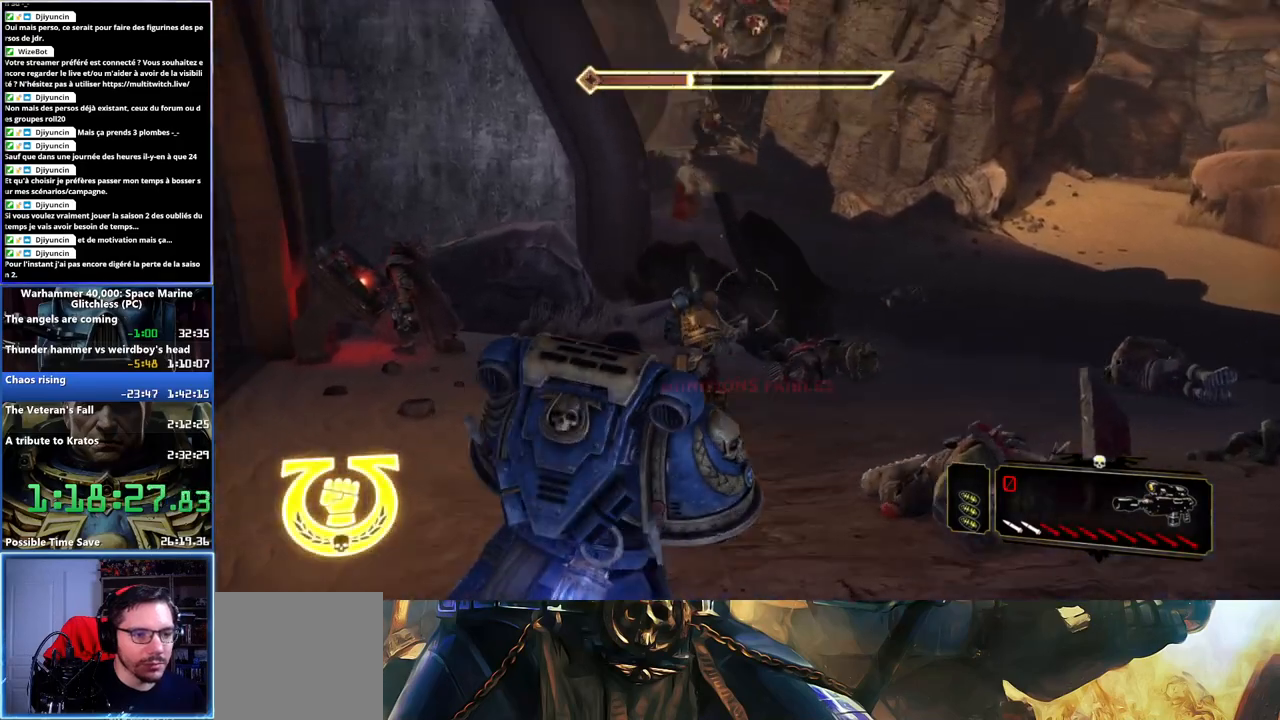
{"buttons": [], "left_stick": "center", "right_stick": "up", "button_events": []}
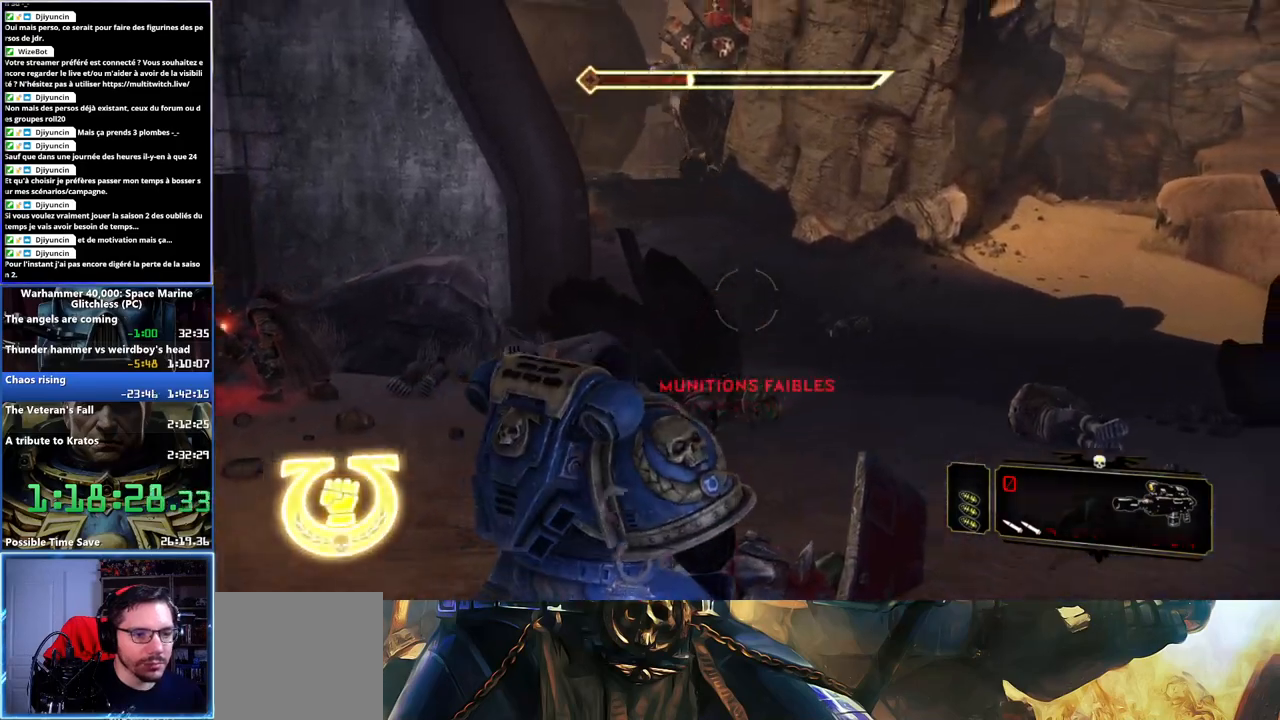
{"buttons": ["L2"], "left_stick": "center", "right_stick": "up-left", "button_events": [[117, "L2", "down"]]}
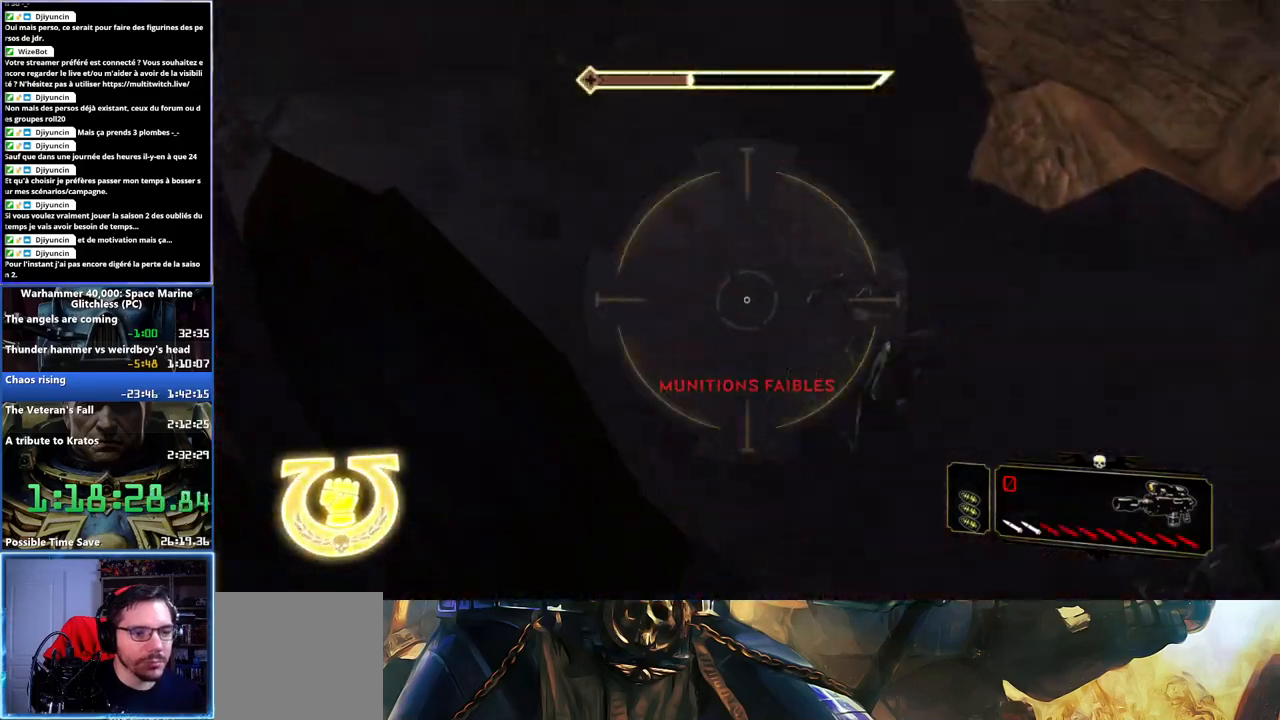
{"buttons": ["L2"], "left_stick": "center", "right_stick": "up", "button_events": []}
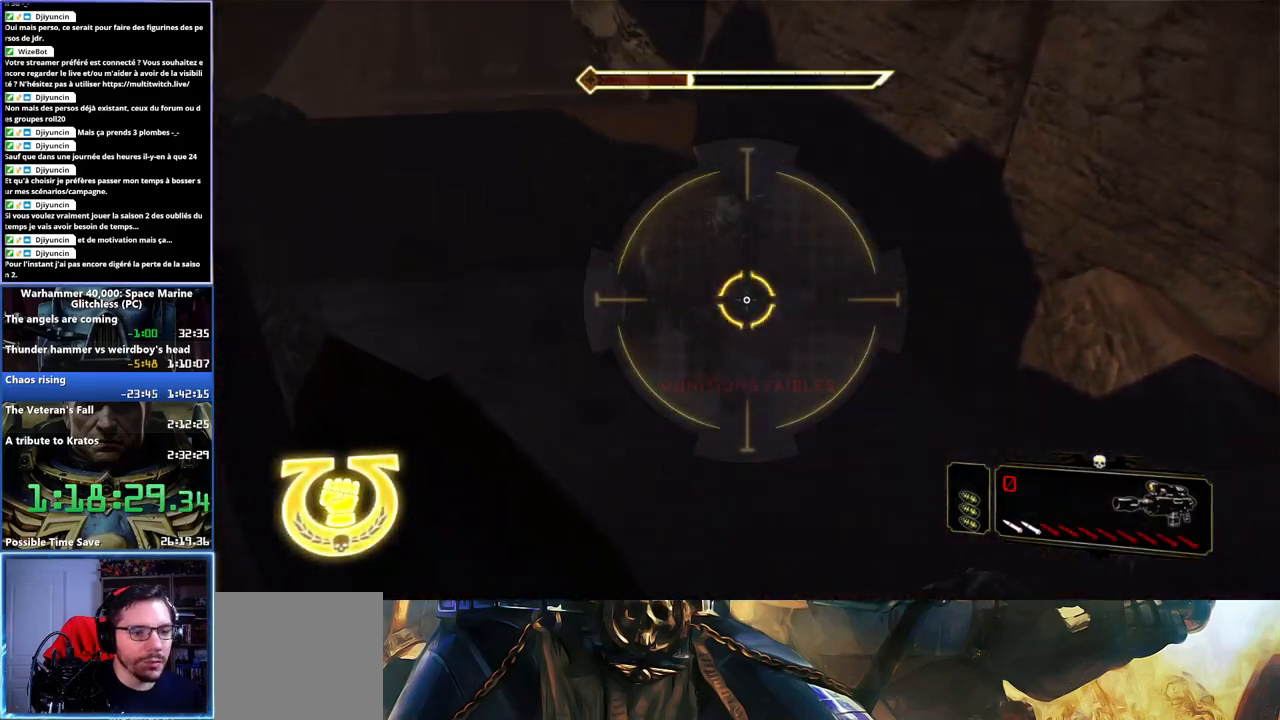
{"buttons": ["L2"], "left_stick": "center", "right_stick": "center", "button_events": [[183, "R2", "down"], [300, "R2", "up"]]}
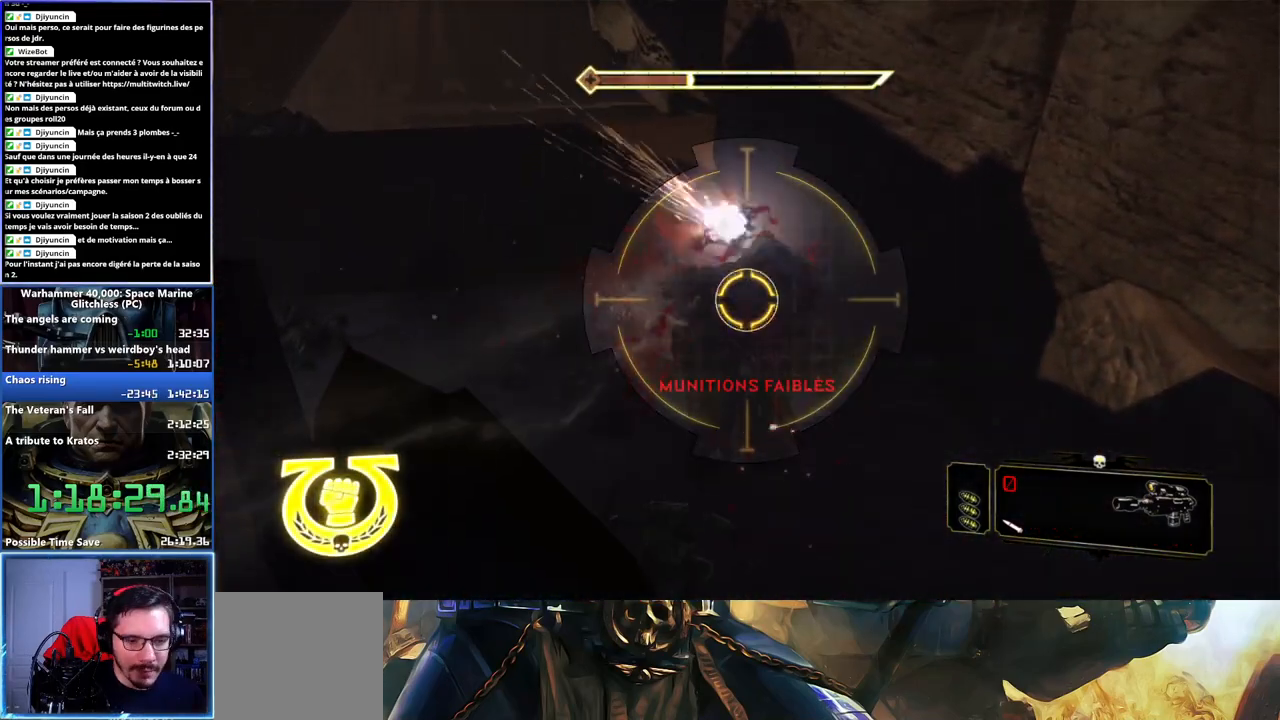
{"buttons": ["L2"], "left_stick": "center", "right_stick": "down-right", "button_events": [[133, "R2", "down"], [267, "R2", "up"]]}
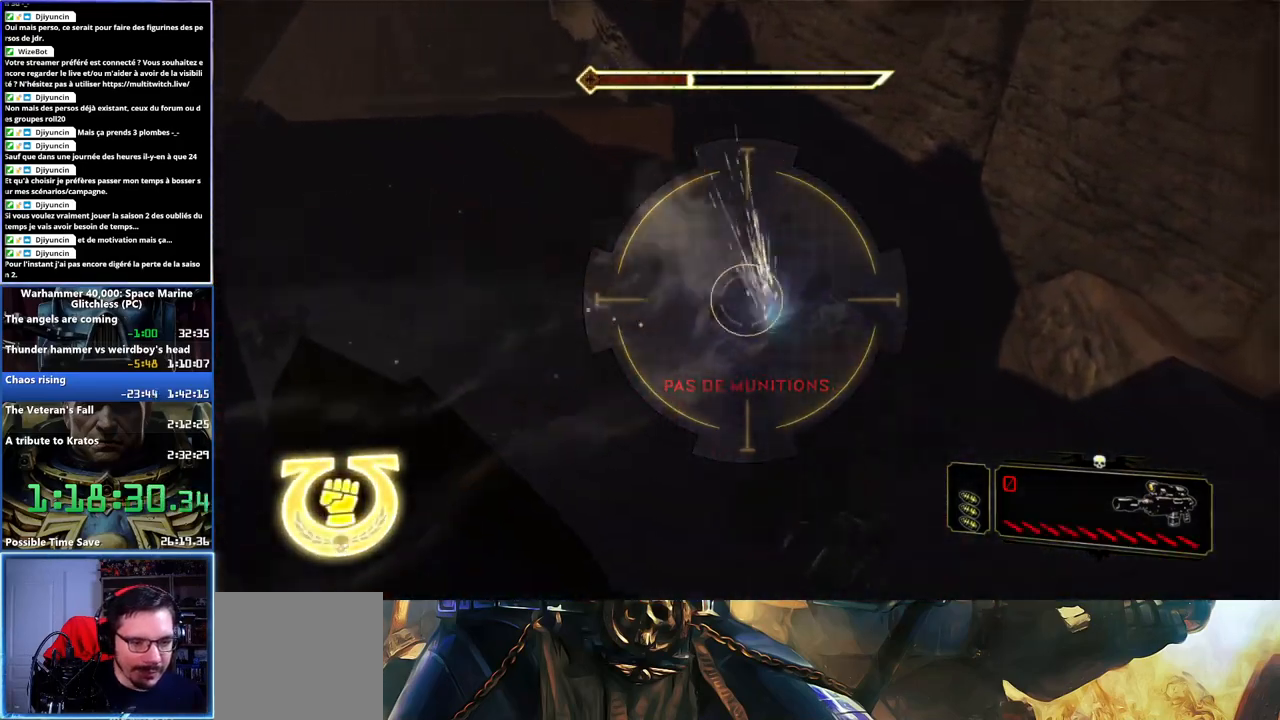
{"buttons": ["L2"], "left_stick": "center", "right_stick": "down-right", "button_events": [[200, "R2", "down"], [300, "R2", "up"]]}
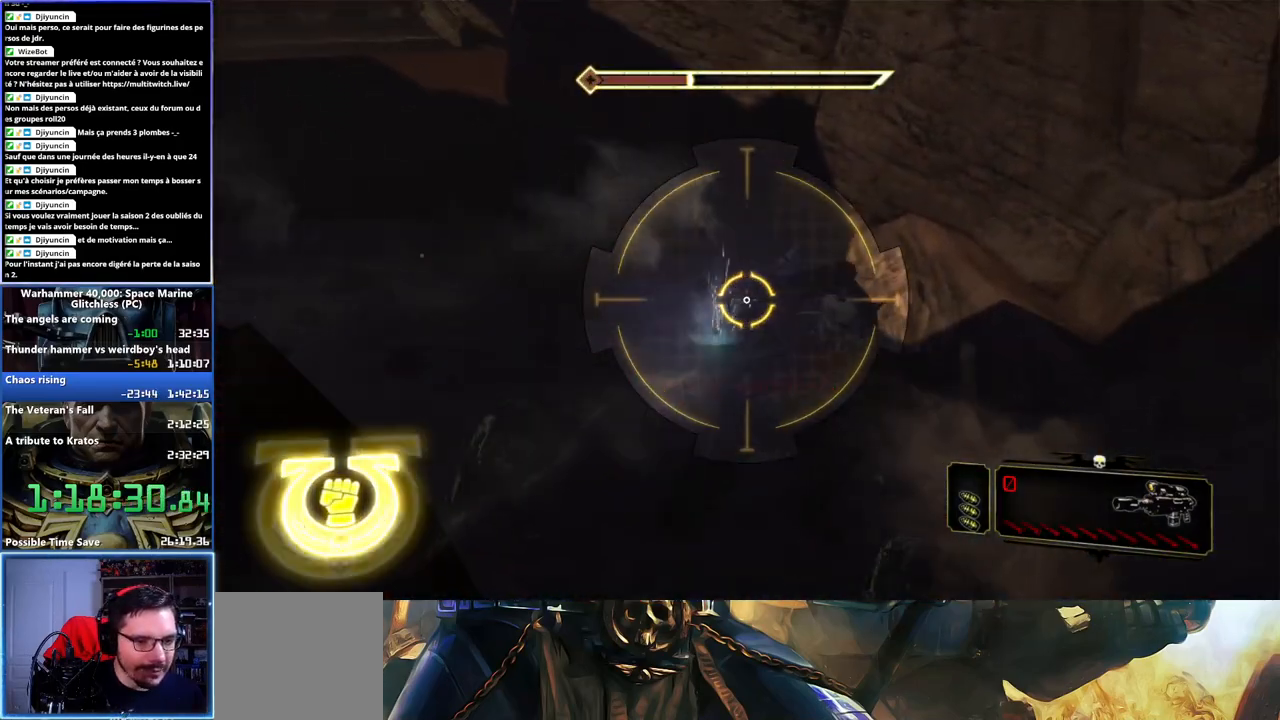
{"buttons": [], "left_stick": "center", "right_stick": "down-left", "button_events": [[100, "L2", "up"]]}
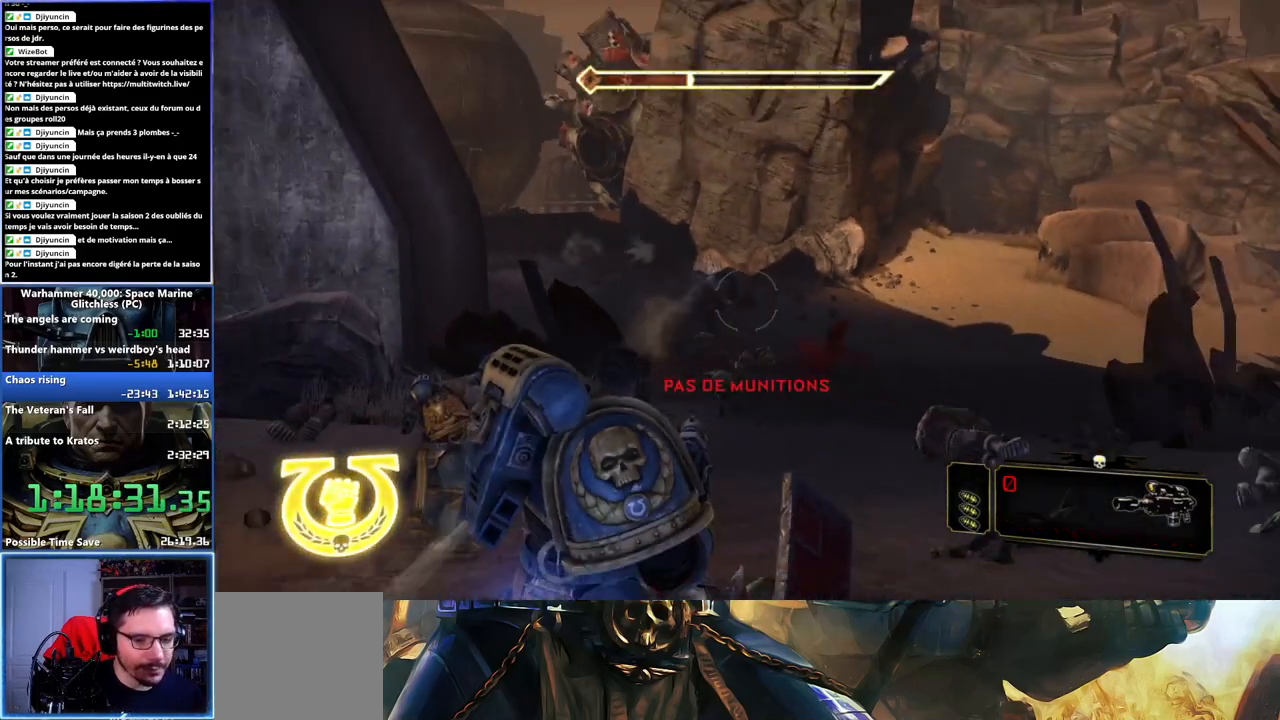
{"buttons": [], "left_stick": "center", "right_stick": "down", "button_events": []}
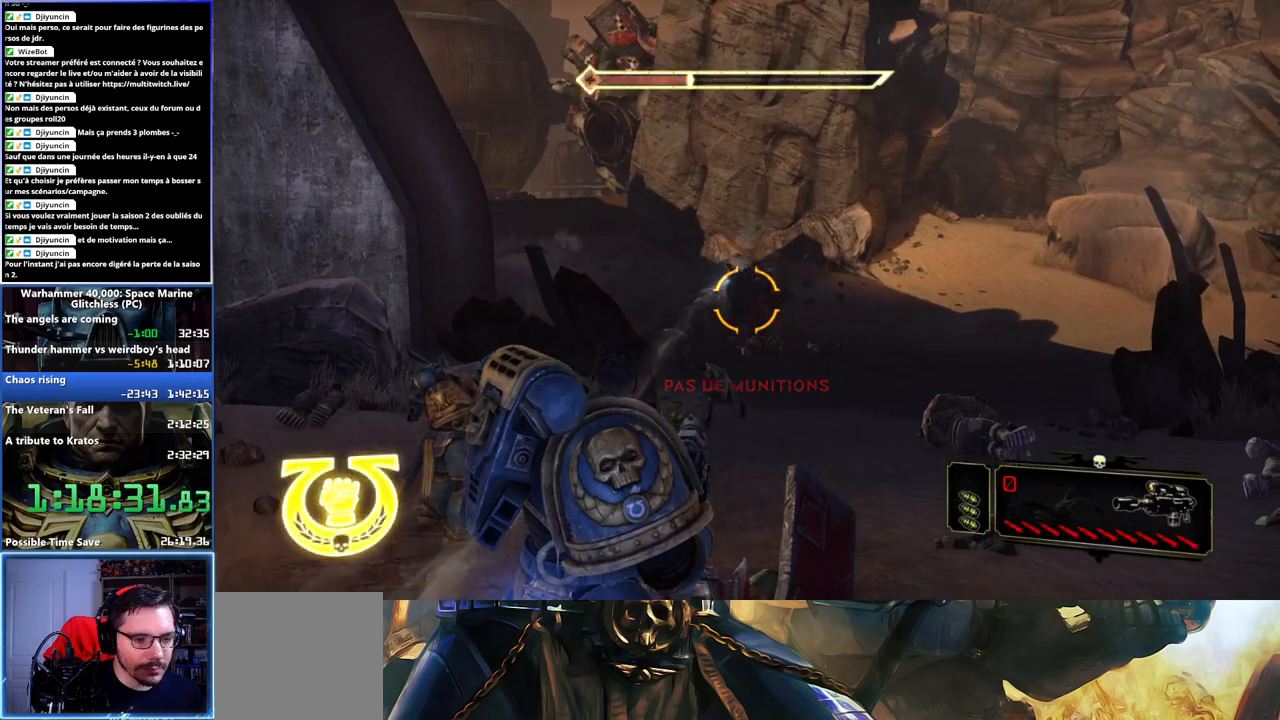
{"buttons": [], "left_stick": "center", "right_stick": "center", "button_events": []}
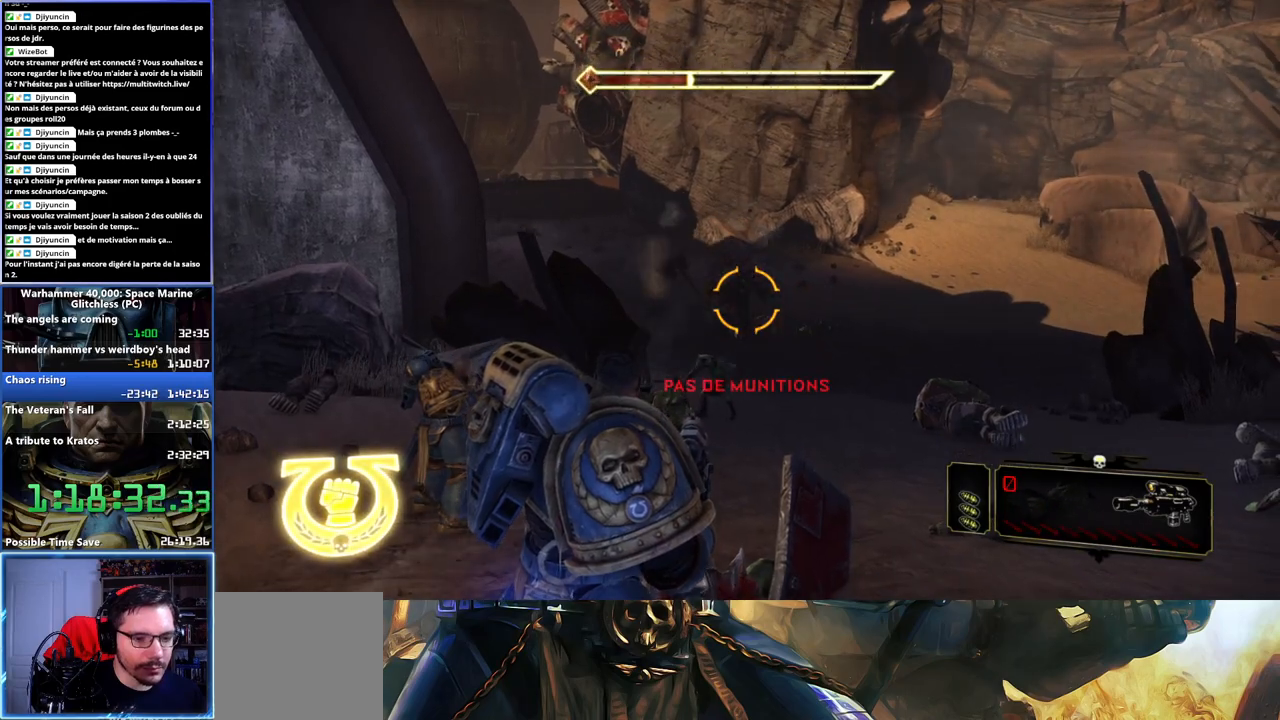
{"buttons": [], "left_stick": "center", "right_stick": "center", "button_events": []}
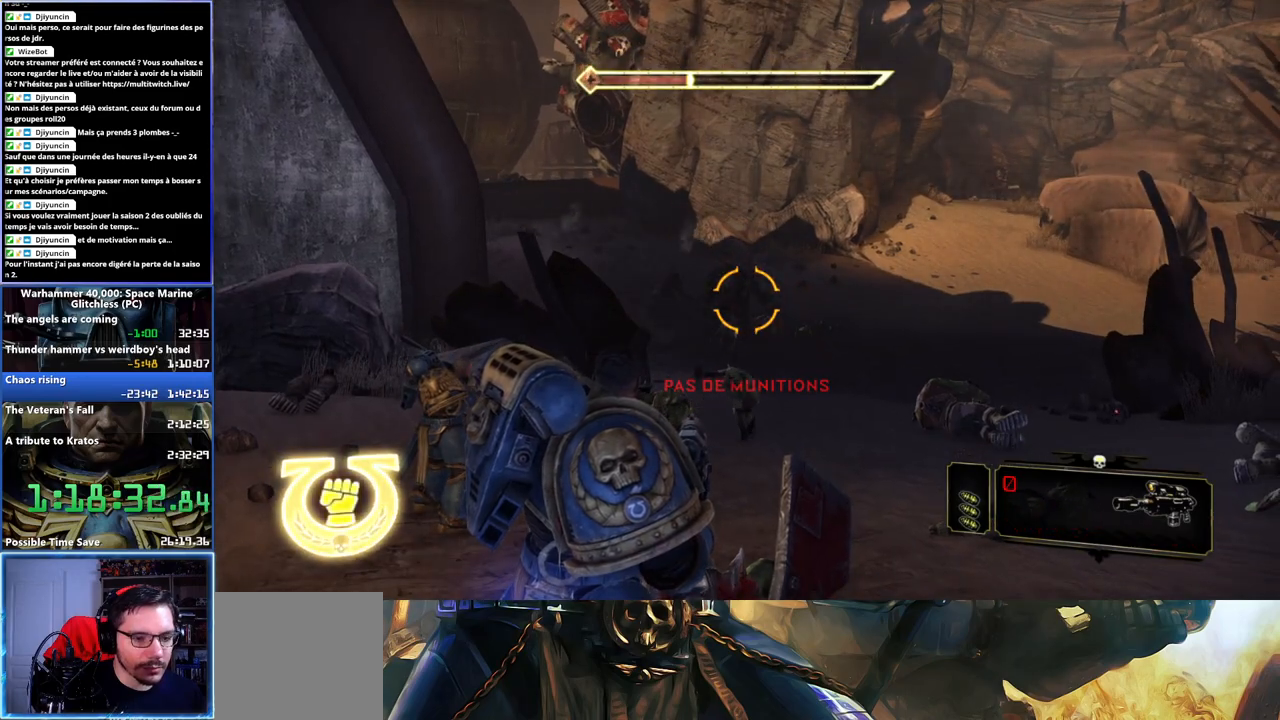
{"buttons": ["DPAD_DOWN"], "left_stick": "center", "right_stick": "center", "button_events": [[383, "DPAD_DOWN", "down"]]}
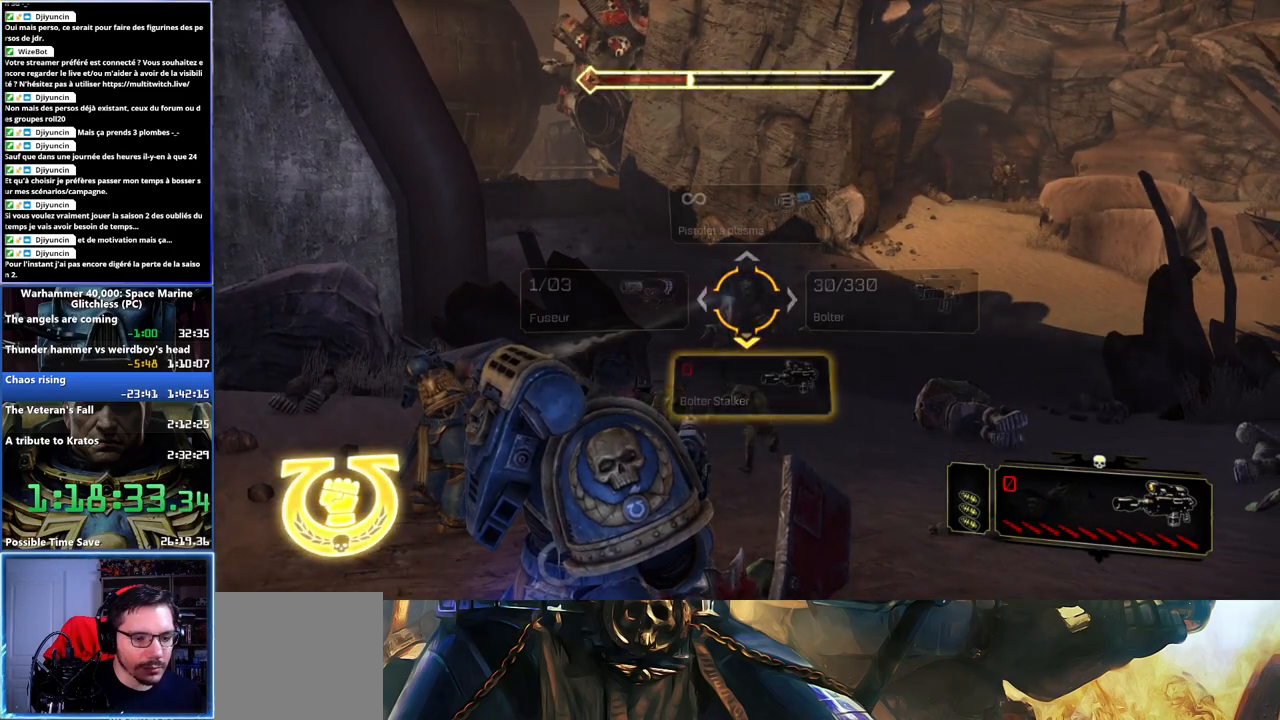
{"buttons": [], "left_stick": "center", "right_stick": "center", "button_events": [[17, "DPAD_DOWN", "up"]]}
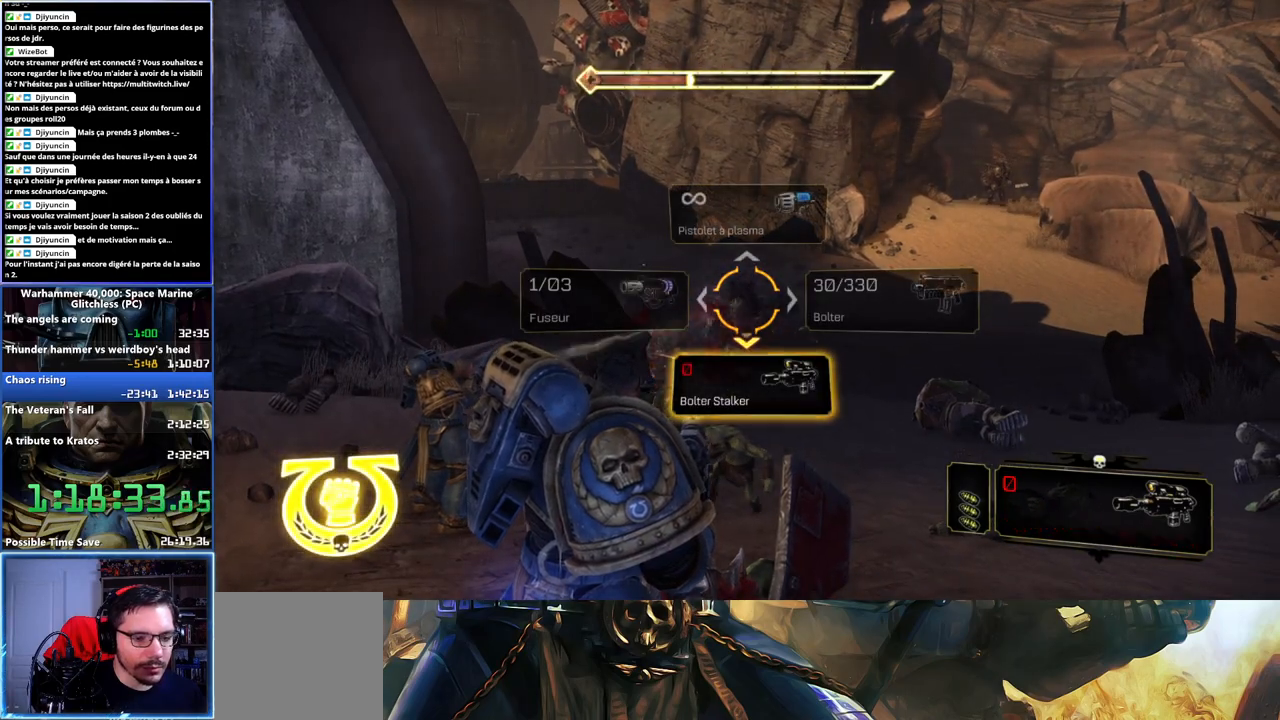
{"buttons": [], "left_stick": "center", "right_stick": "center", "button_events": [[150, "DPAD_LEFT", "down"], [283, "DPAD_LEFT", "up"]]}
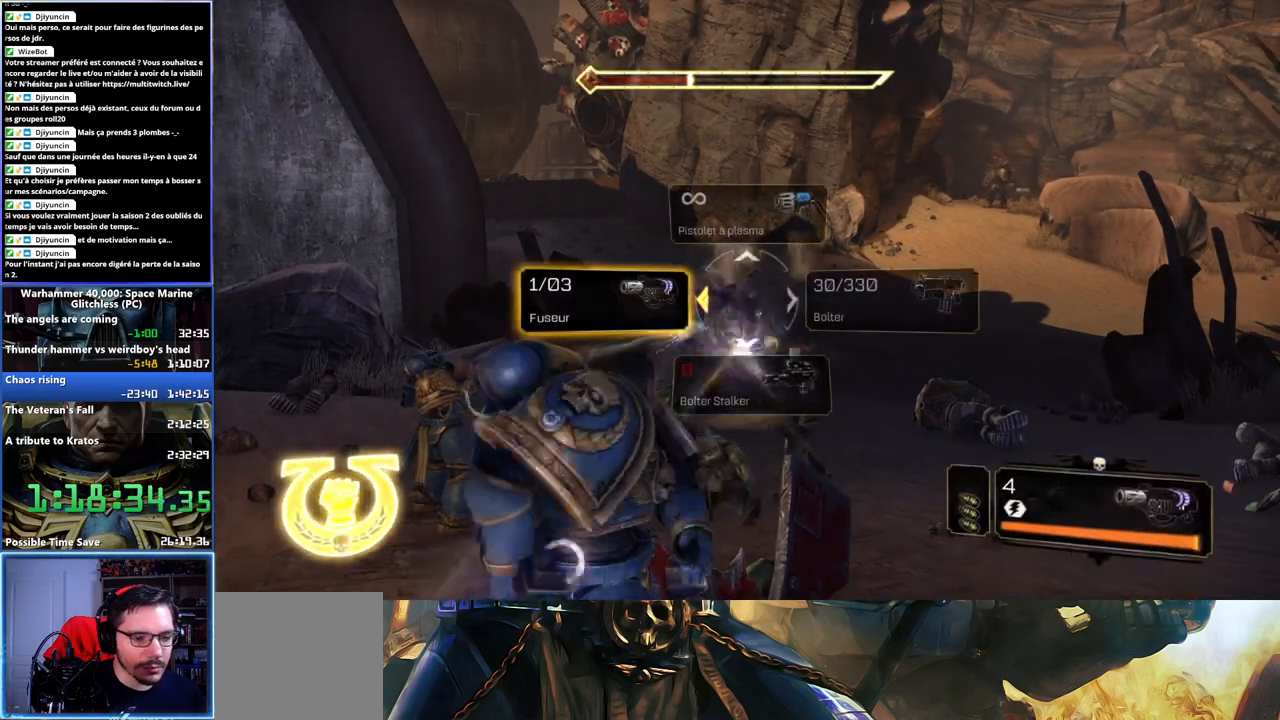
{"buttons": [], "left_stick": "up", "right_stick": "center", "button_events": []}
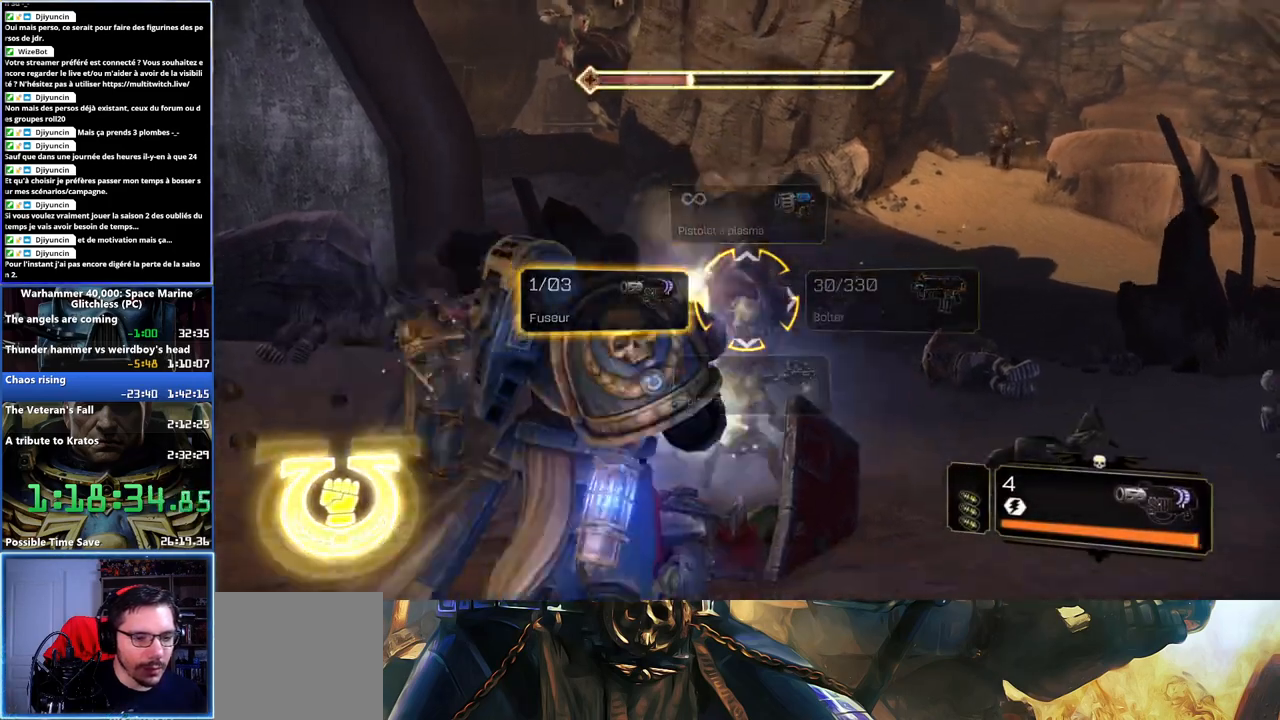
{"buttons": [], "left_stick": "down-left", "right_stick": "center", "button_events": [[200, "R2", "down"], [300, "R2", "up"], [350, "R2", "down"], [483, "R2", "up"]]}
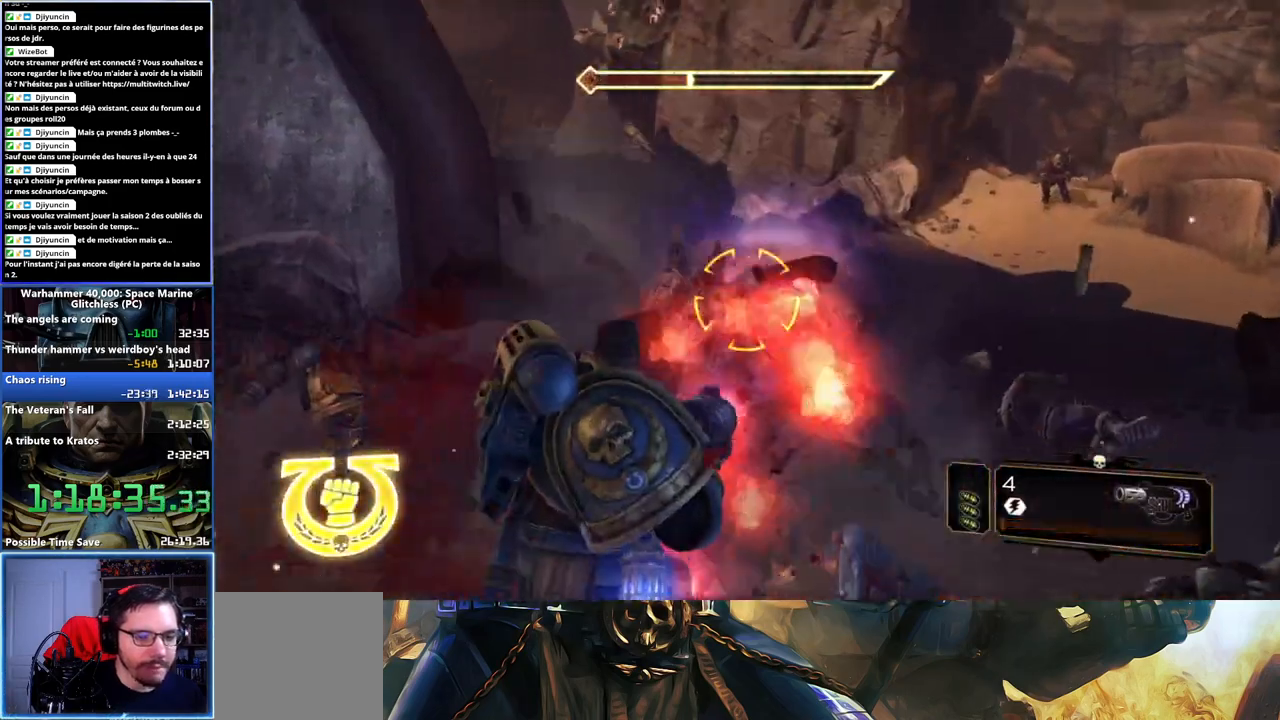
{"buttons": [], "left_stick": "down-left", "right_stick": "center", "button_events": [[417, "A", "down"], [483, "A", "up"]]}
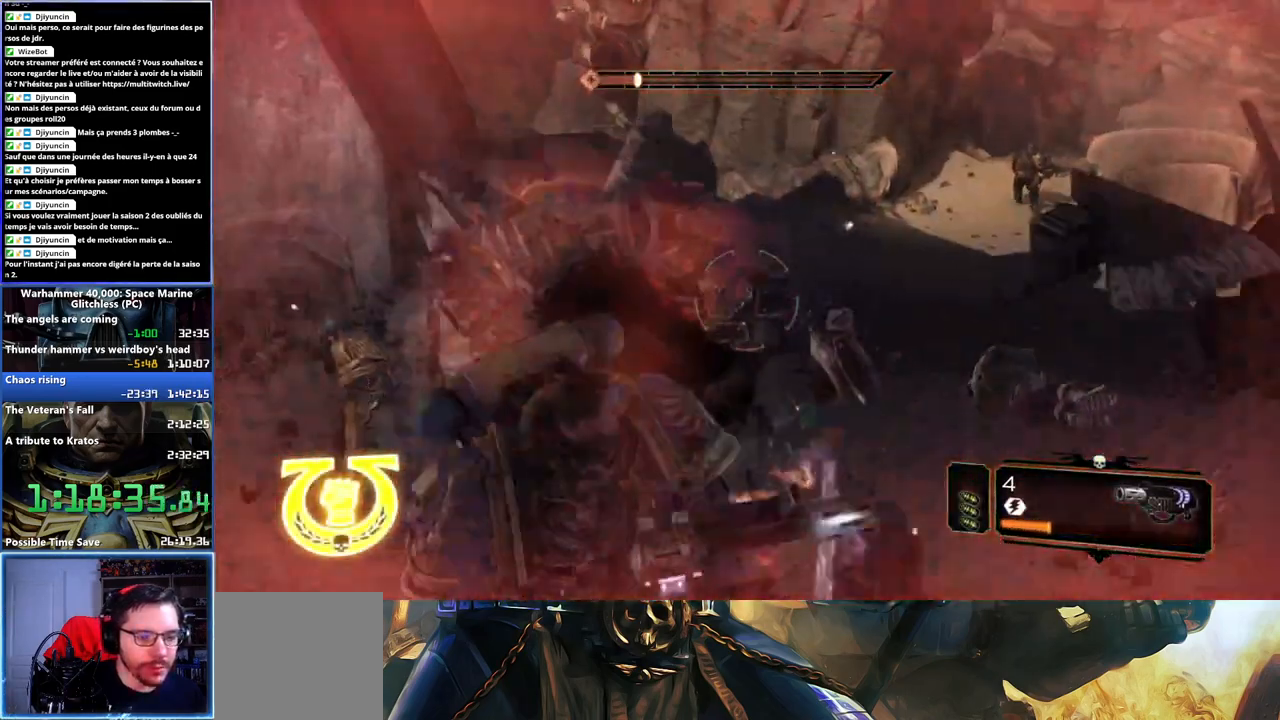
{"buttons": ["R3"], "left_stick": "down", "right_stick": "center", "button_events": [[317, "L3", "down"], [317, "R3", "down"], [367, "R3", "up"], [433, "L3", "up"], [483, "R3", "down"]]}